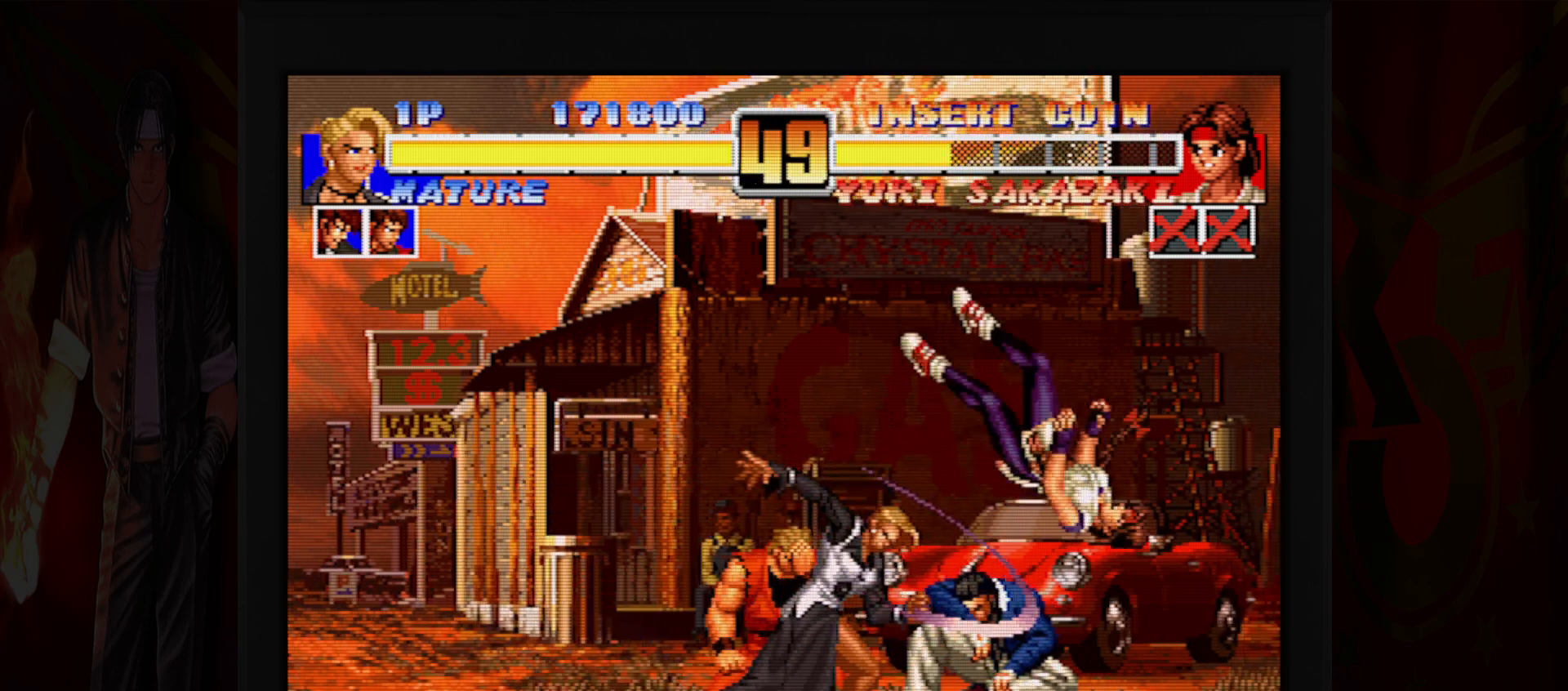
Gameplay with a controller (Nintendo layout); each line is a JSON object with the inputs held at the frame after it. "button_events" lists button changes between this image and that frame as [ms after this image, input, new state], when the widget could be followed in between (sticks are given only as held states). Not read: A L3 R3.
{"buttons": [], "left_stick": "right", "button_events": [[417, "R1", "down"], [467, "R1", "up"]]}
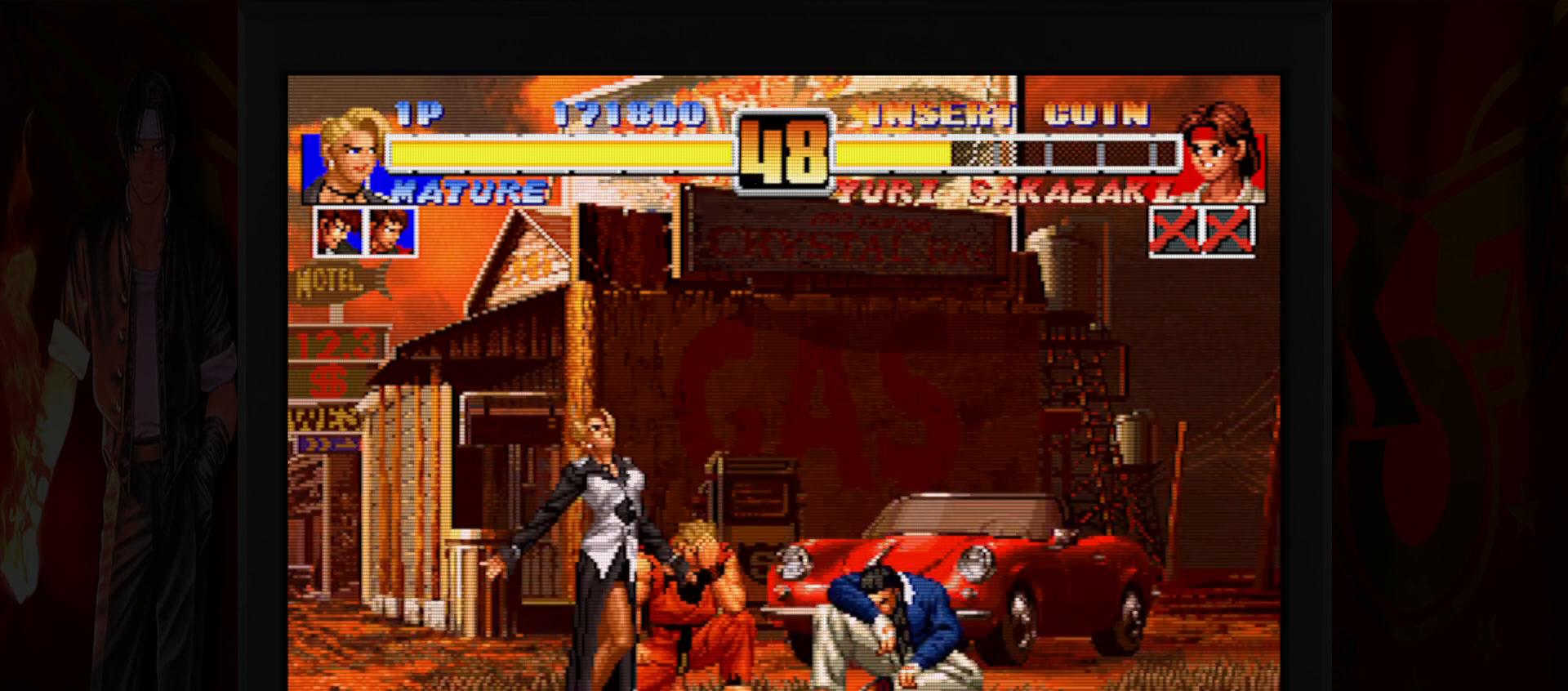
{"buttons": [], "left_stick": "right", "button_events": []}
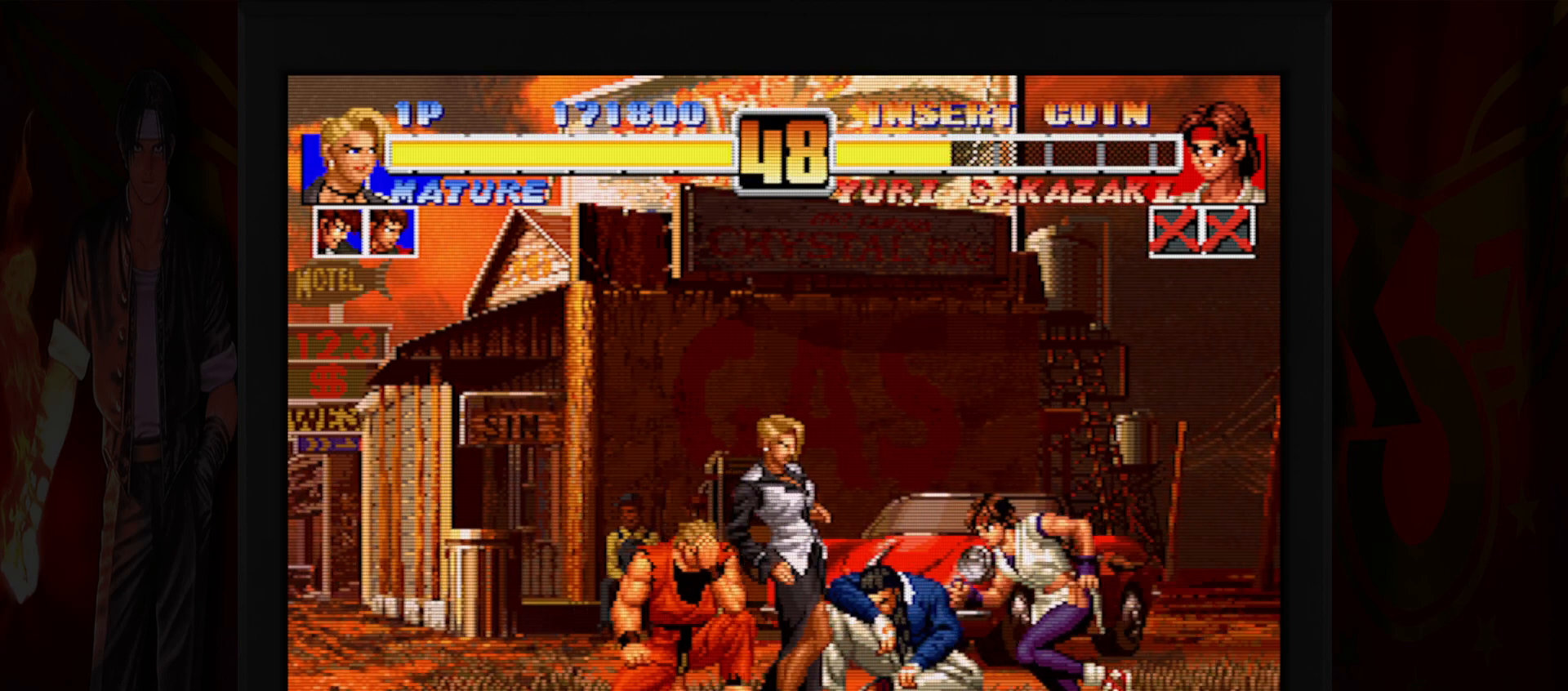
{"buttons": [], "left_stick": "left", "button_events": [[17, "B", "down"], [17, "R1", "down"], [83, "B", "up"], [83, "R1", "up"], [233, "B", "down"], [417, "B", "up"]]}
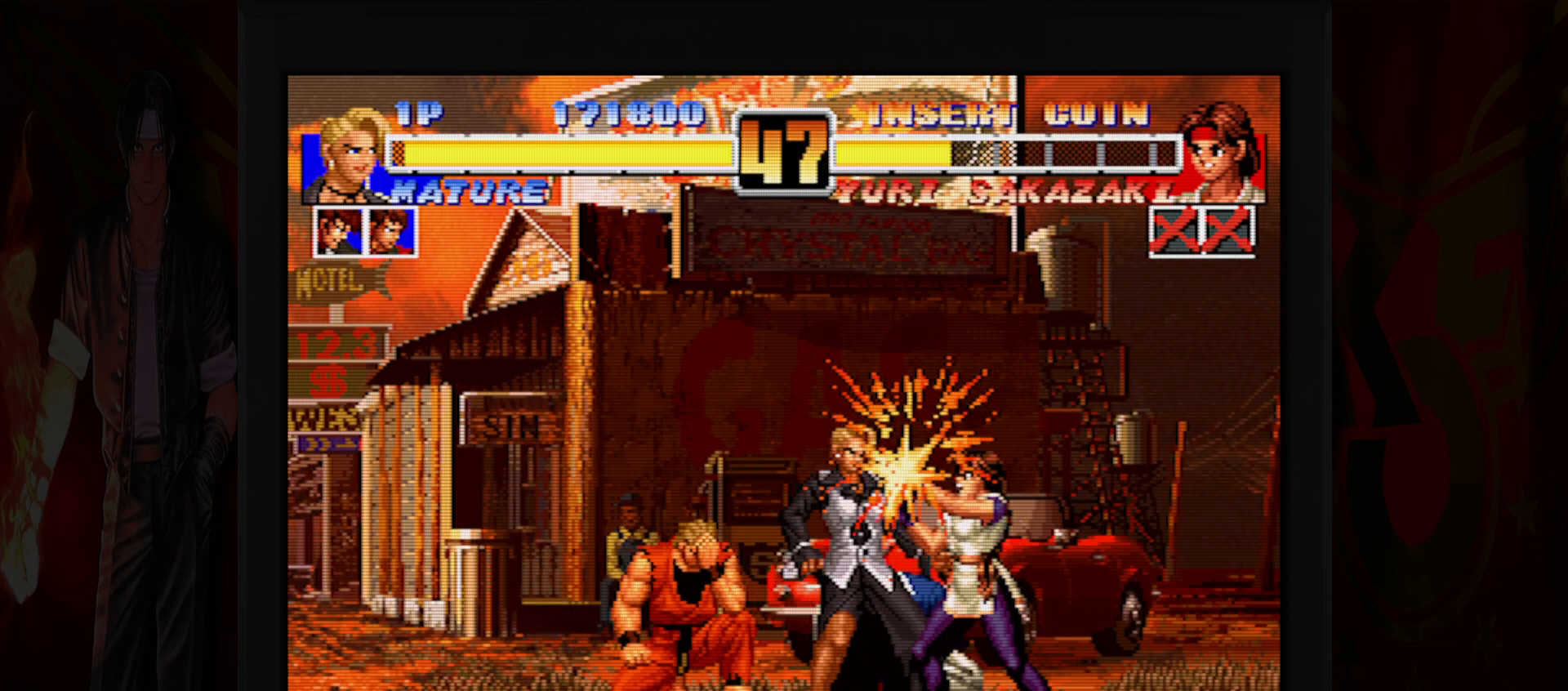
{"buttons": [], "left_stick": "center", "button_events": []}